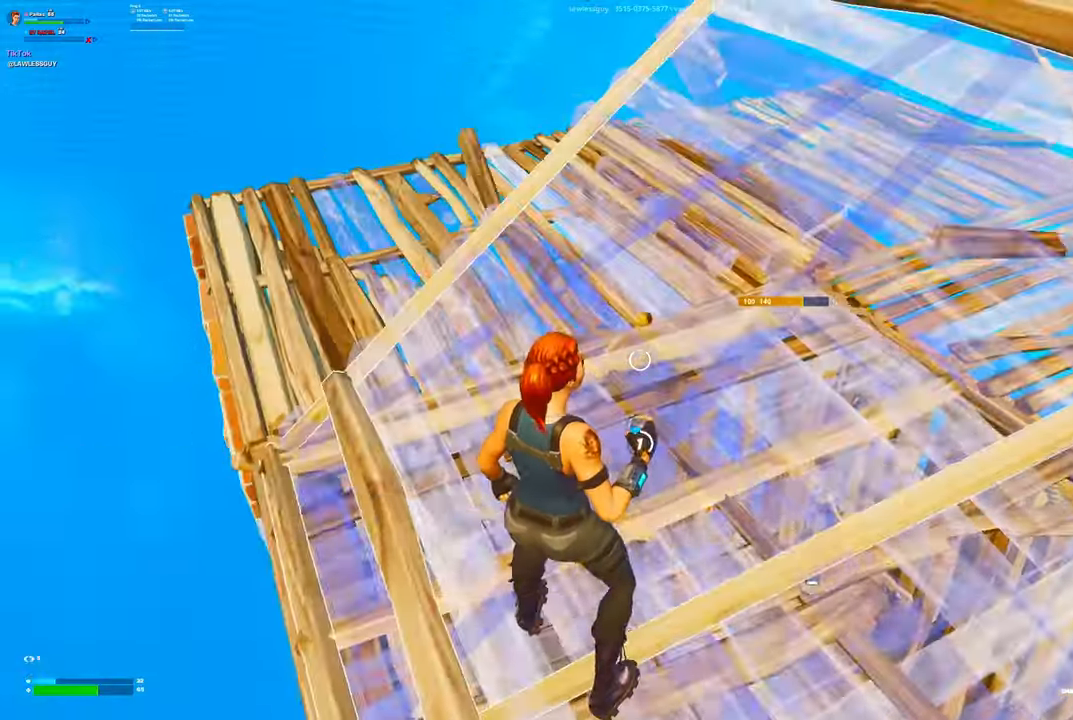
Gameplay with a controller (Xbox layout); each line is a JSON object with the inputs held at the frame after it (dt_ms = milliseconds from this image to that frame). "events" lists button and stick changes between this image and that frame as [ms after this image, input, new state], when the widget could be followed in between.
{"dt_ms": 500, "buttons": [], "left_stick": "center", "right_stick": "center", "events": [[66, "R2", "up"], [116, "right_stick", "center"], [166, "R2", "down"], [233, "R2", "up"], [350, "R2", "down"], [400, "R2", "up"]]}
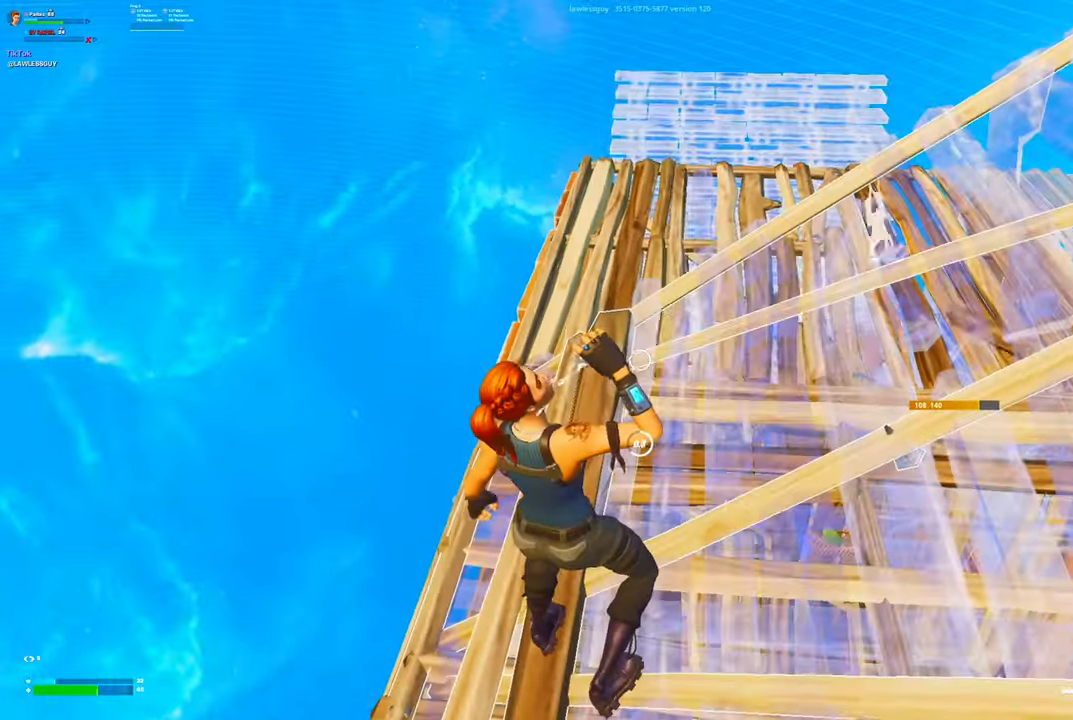
{"dt_ms": 500, "buttons": [], "left_stick": "left", "right_stick": "center", "events": [[16, "R2", "down"], [83, "R2", "up"], [483, "left_stick", "left"]]}
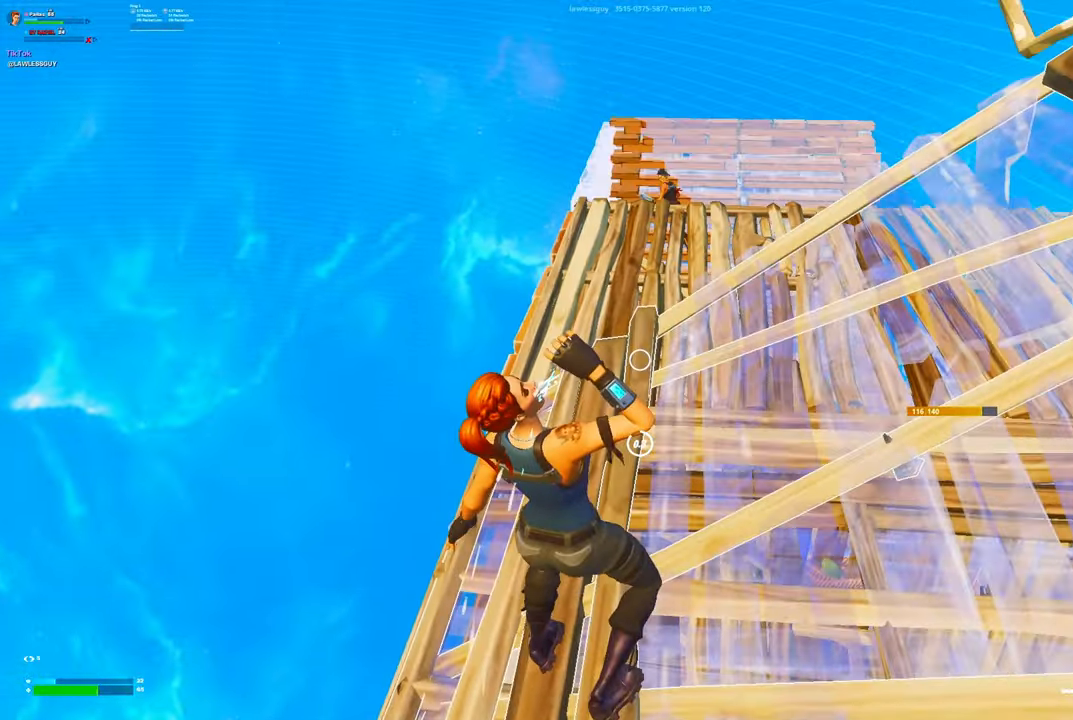
{"dt_ms": 500, "buttons": ["B", "L3"], "left_stick": "up-left", "right_stick": "center", "events": [[266, "R1", "down"], [283, "right_stick", "up"], [316, "left_stick", "up-left"], [400, "R1", "up"], [416, "right_stick", "center"], [450, "L3", "down"], [483, "B", "down"]]}
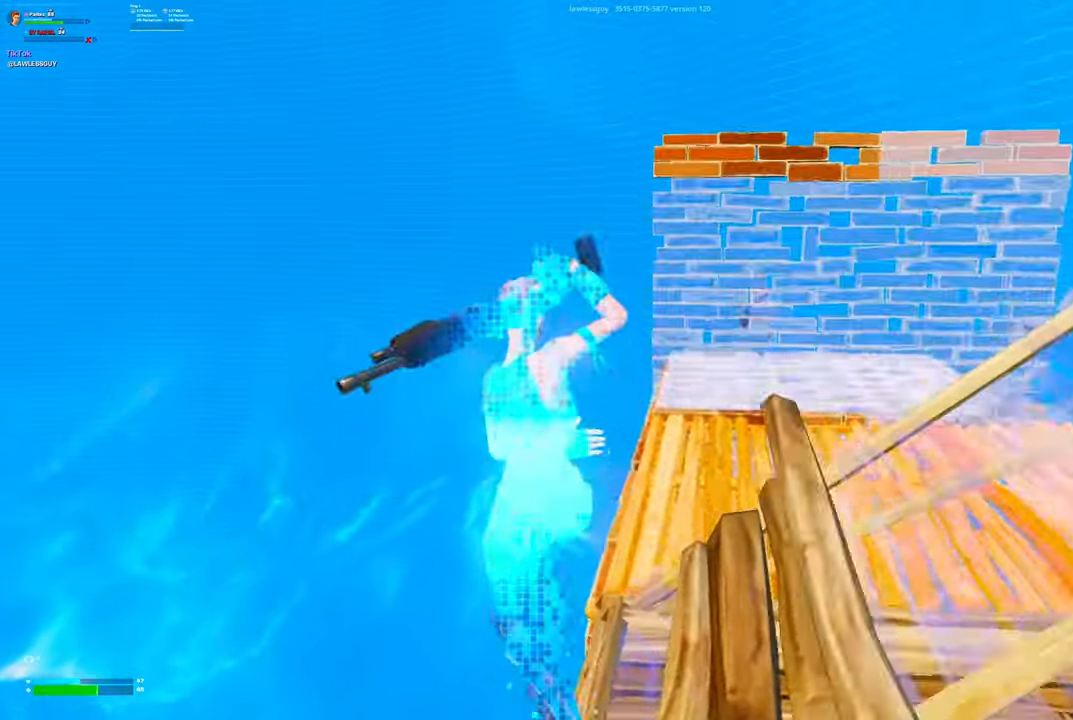
{"dt_ms": 500, "buttons": ["L1"], "left_stick": "up-left", "right_stick": "center", "events": [[33, "R2", "down"], [66, "B", "up"], [133, "L3", "up"], [183, "L2", "down"], [216, "R2", "up"], [216, "right_stick", "up"], [283, "L2", "up"], [316, "right_stick", "down-right"], [350, "L1", "down"], [433, "right_stick", "center"]]}
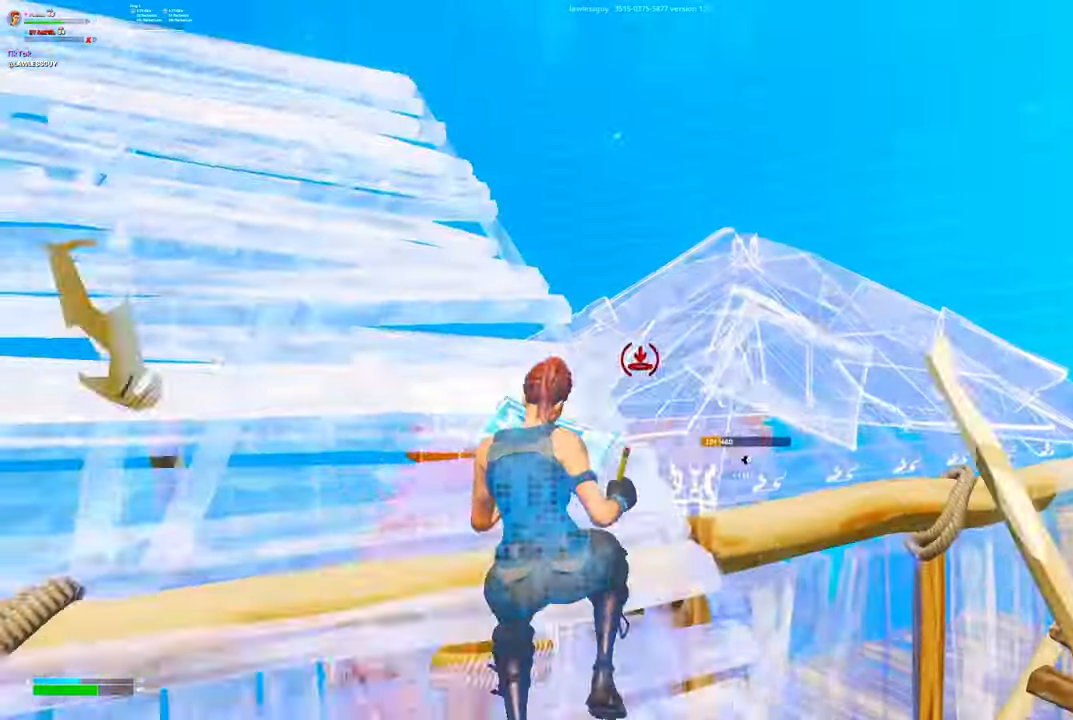
{"dt_ms": 500, "buttons": [], "left_stick": "up-right", "right_stick": "center", "events": [[16, "A", "down"], [16, "L1", "up"], [66, "R1", "down"], [83, "A", "up"], [150, "R1", "up"], [216, "R1", "down"], [283, "R1", "up"], [333, "left_stick", "up-right"]]}
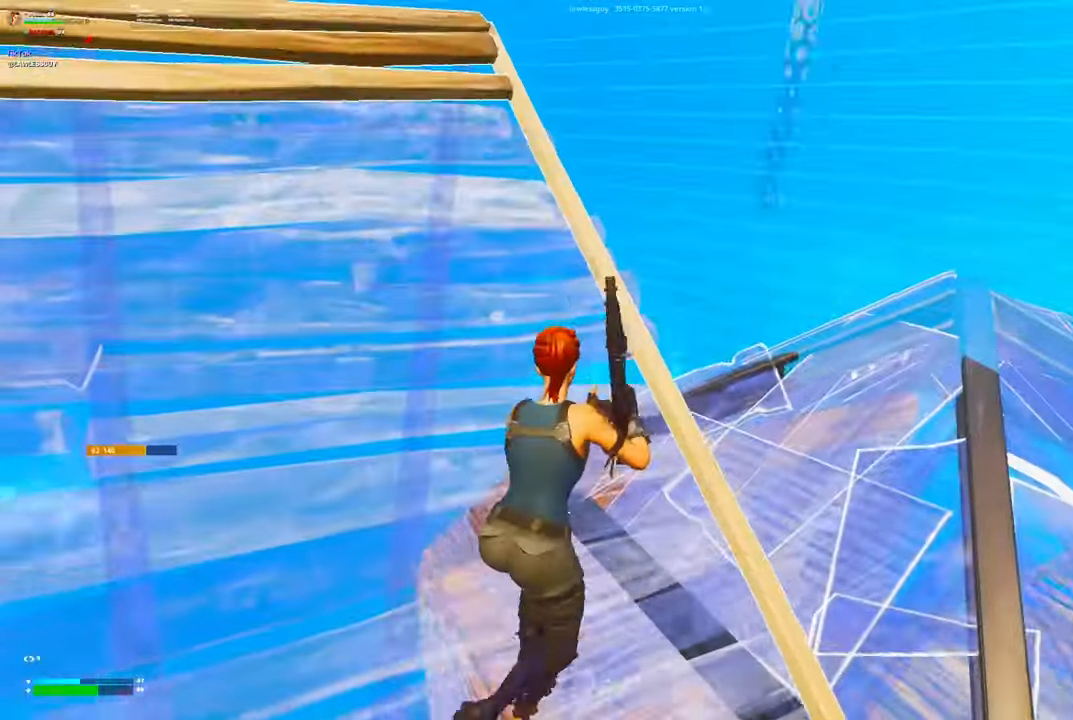
{"dt_ms": 500, "buttons": [], "left_stick": "up-left", "right_stick": "down-left", "events": [[200, "left_stick", "up-left"], [216, "right_stick", "down-left"], [250, "left_stick", "left"], [383, "DPAD_LEFT", "down"], [466, "DPAD_LEFT", "up"], [483, "left_stick", "up-left"]]}
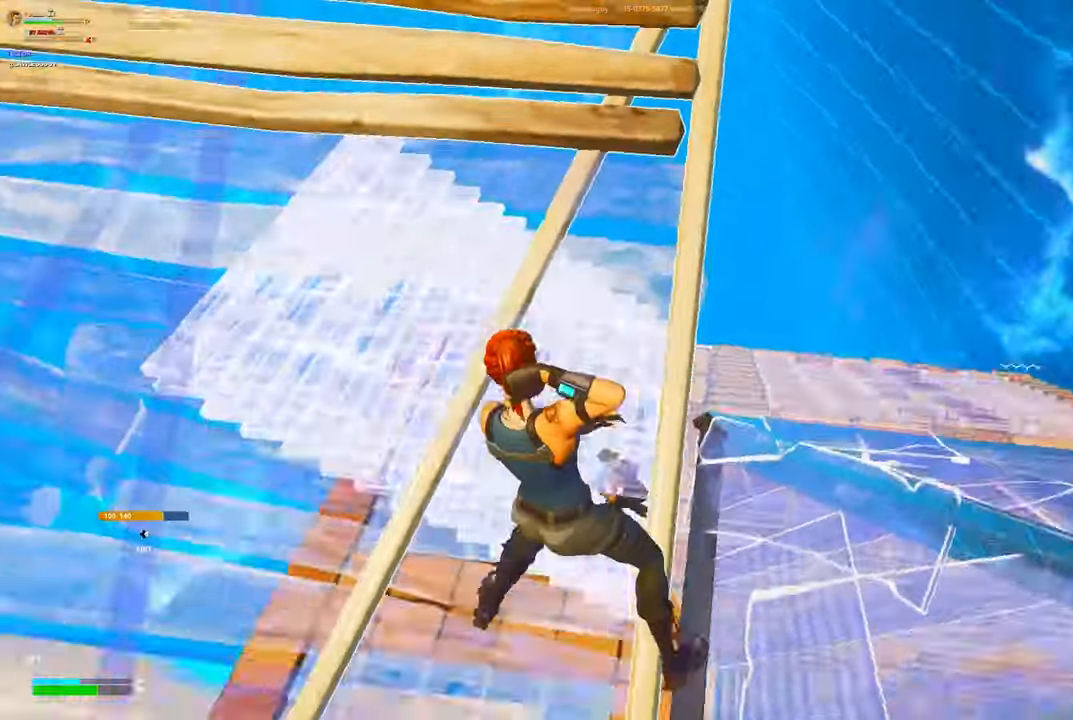
{"dt_ms": 1000, "buttons": ["L1"], "left_stick": "up-left", "right_stick": "up-left"}
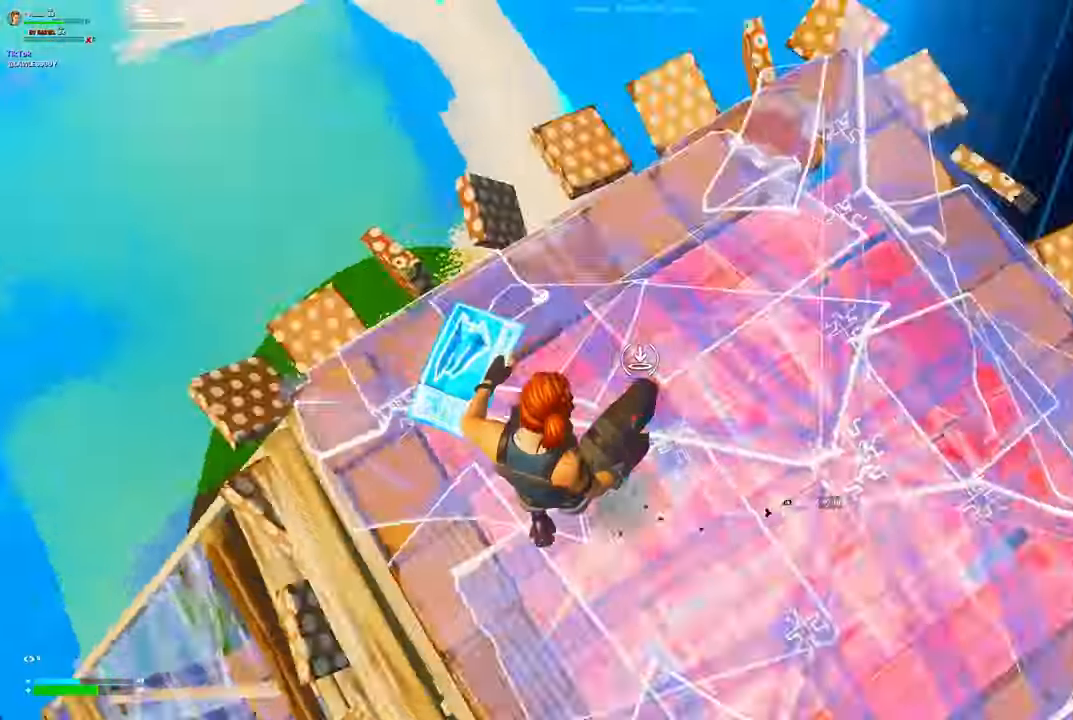
{"dt_ms": 500, "buttons": ["X"], "left_stick": "down", "right_stick": "right", "events": [[116, "right_stick", "down-right"], [166, "A", "down"], [166, "L1", "up"], [200, "R1", "down"], [216, "A", "up"], [266, "right_stick", "right"], [333, "R1", "up"], [350, "X", "down"], [400, "left_stick", "down-left"], [416, "X", "up"], [483, "left_stick", "down"], [500, "X", "down"]]}
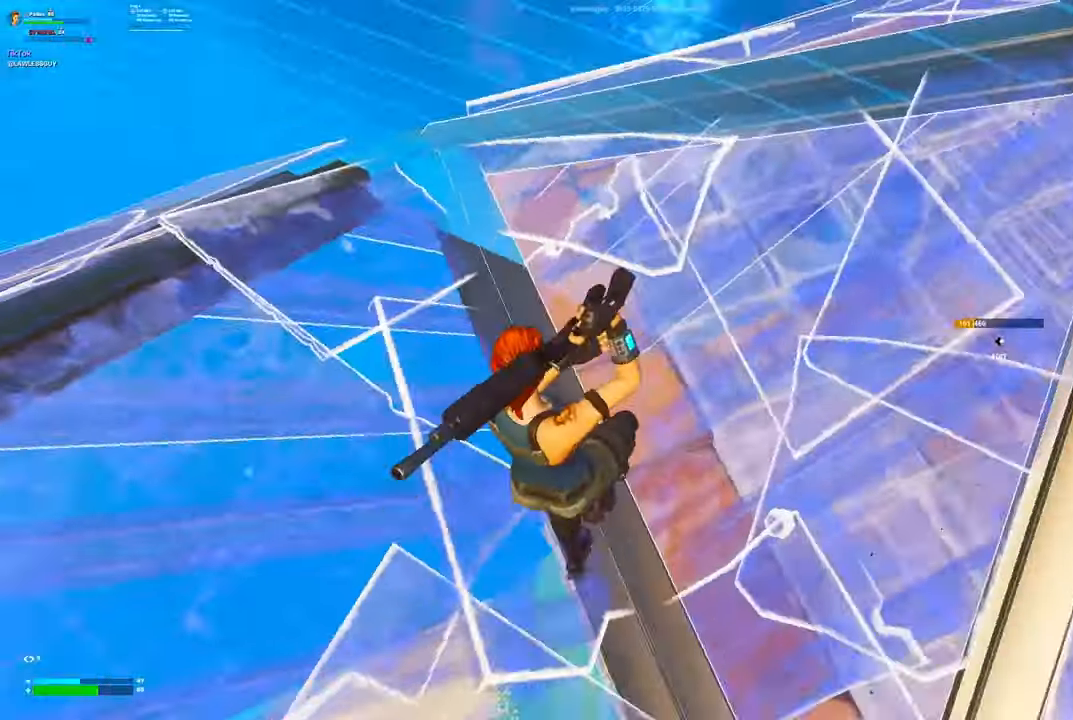
{"dt_ms": 500, "buttons": [], "left_stick": "down", "right_stick": "center", "events": [[66, "X", "up"], [117, "right_stick", "center"], [133, "X", "down"], [233, "X", "up"], [283, "X", "down"], [300, "right_stick", "up-right"], [367, "X", "up"], [417, "right_stick", "center"]]}
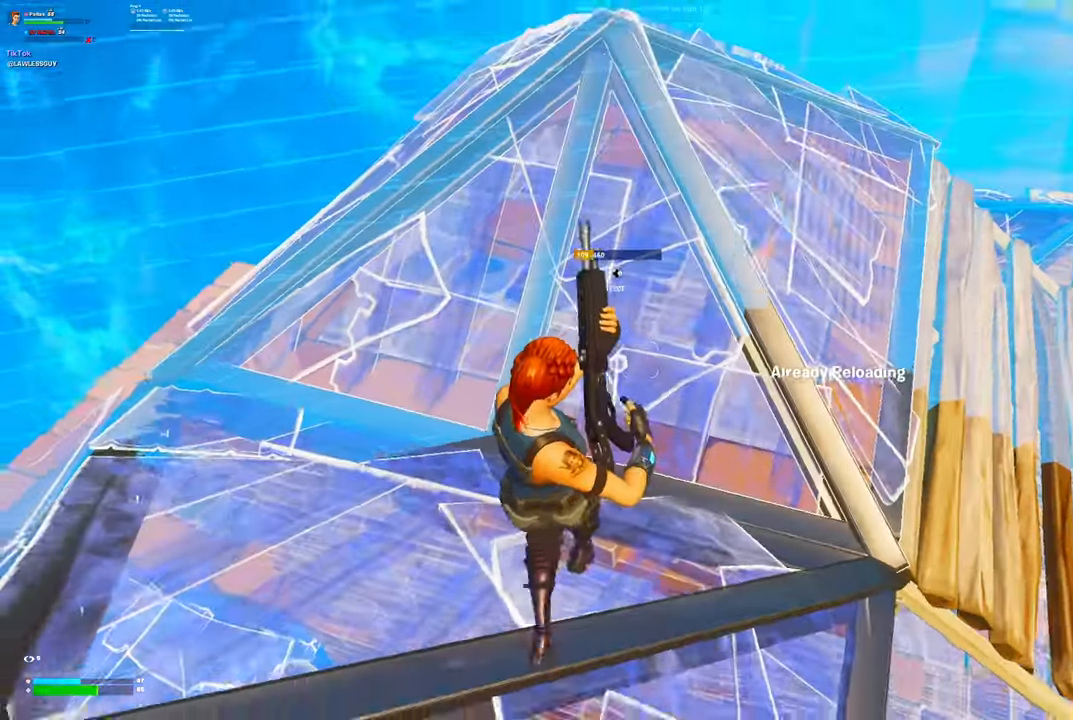
{"dt_ms": 500, "buttons": ["R2"], "left_stick": "left", "right_stick": "left", "events": [[50, "left_stick", "down-left"], [50, "right_stick", "left"], [167, "right_stick", "center"], [217, "L3", "down"], [233, "left_stick", "down"], [267, "B", "down"], [333, "B", "up"], [350, "L3", "up"], [367, "R2", "down"], [417, "left_stick", "left"], [467, "right_stick", "left"]]}
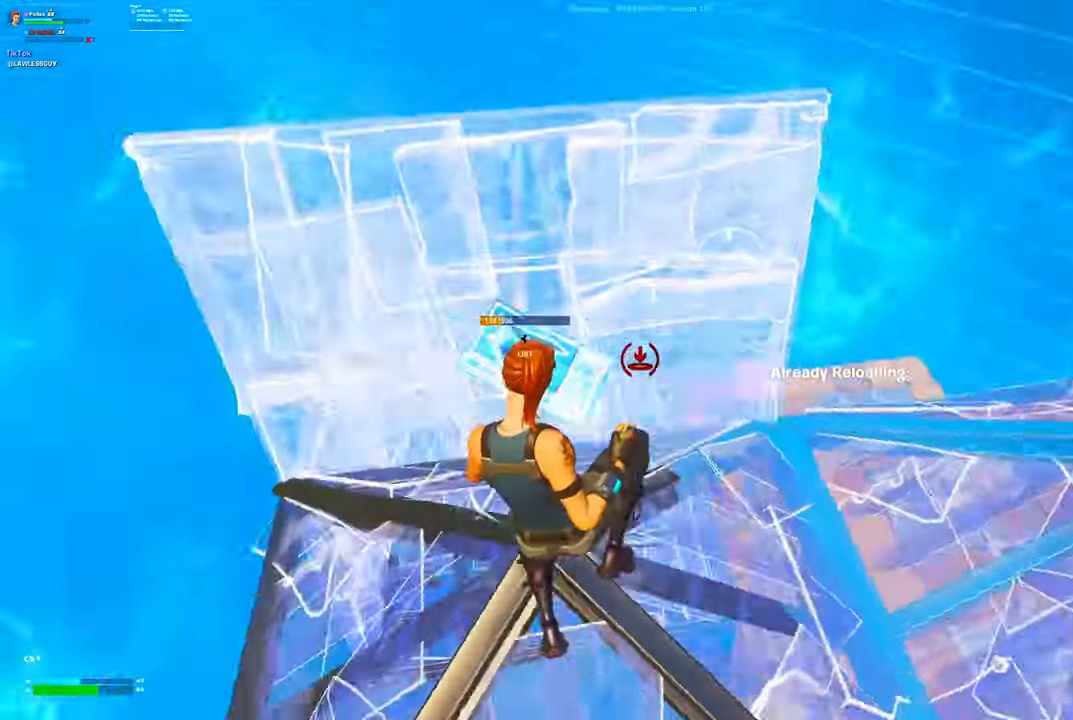
{"dt_ms": 500, "buttons": [], "left_stick": "up-left", "right_stick": "center", "events": [[67, "R2", "up"], [67, "left_stick", "up-left"], [67, "right_stick", "center"], [117, "R1", "down"], [200, "R1", "up"], [250, "A", "down"], [300, "A", "up"], [300, "R1", "down"], [383, "R1", "up"]]}
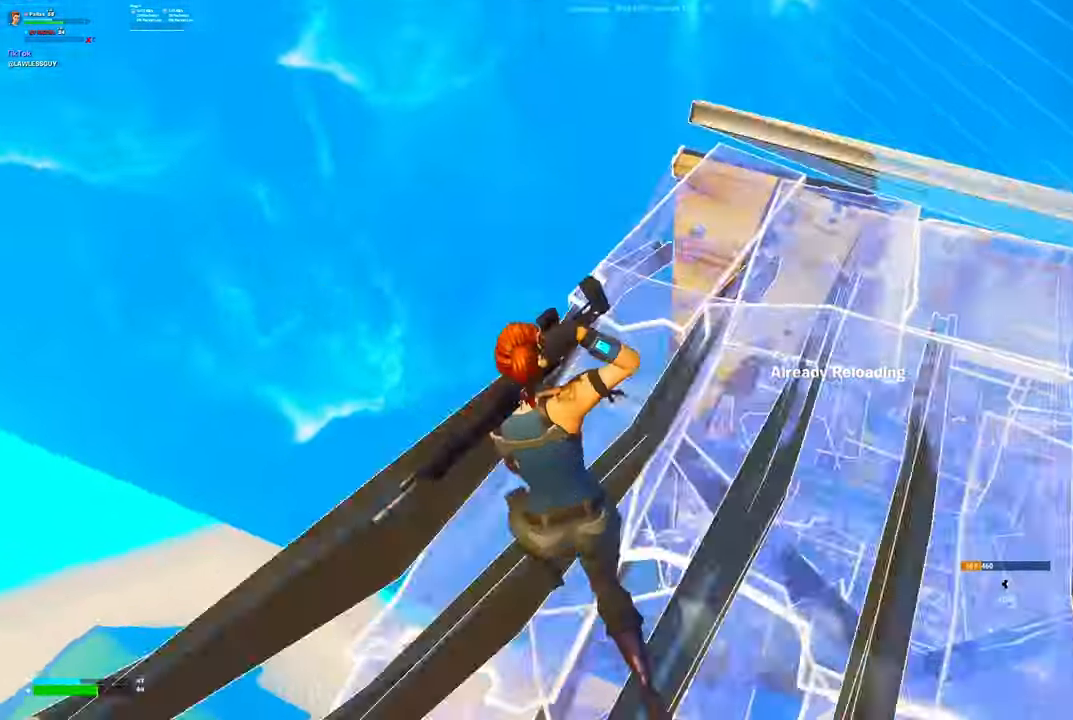
{"dt_ms": 500, "buttons": [], "left_stick": "left", "right_stick": "right", "events": [[83, "L3", "down"], [133, "right_stick", "right"], [217, "L3", "up"], [233, "left_stick", "left"]]}
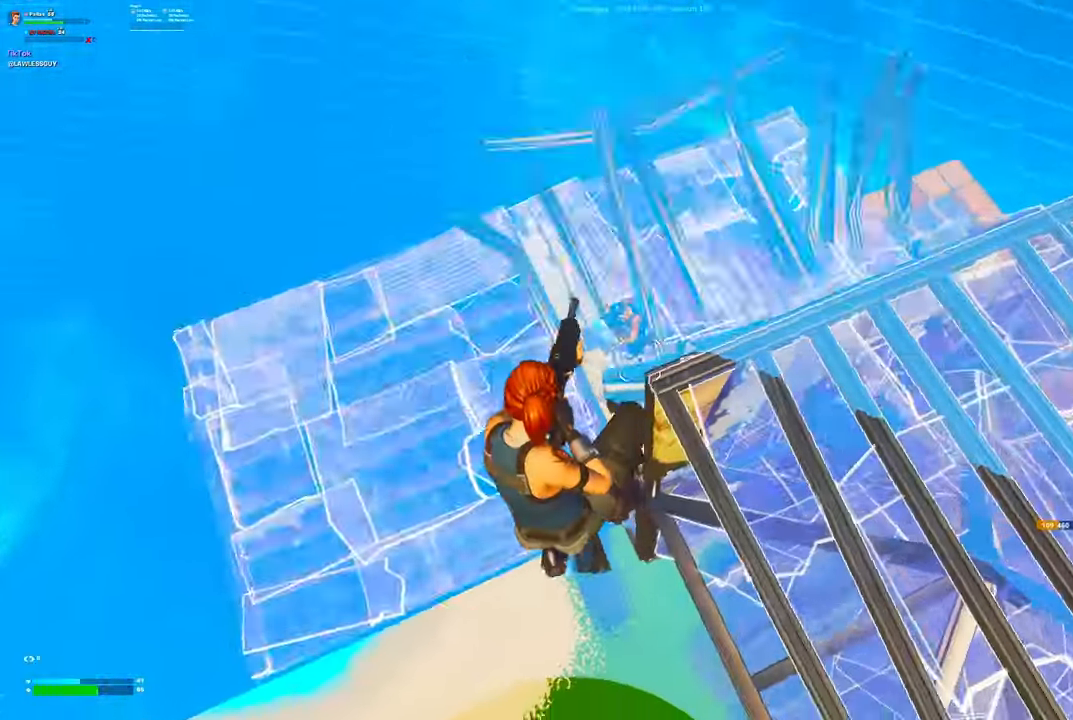
{"dt_ms": 500, "buttons": ["B"], "left_stick": "left", "right_stick": "center", "events": [[100, "R2", "down"], [133, "right_stick", "center"], [250, "R2", "up"], [267, "L1", "down"], [400, "B", "down"], [417, "L1", "up"]]}
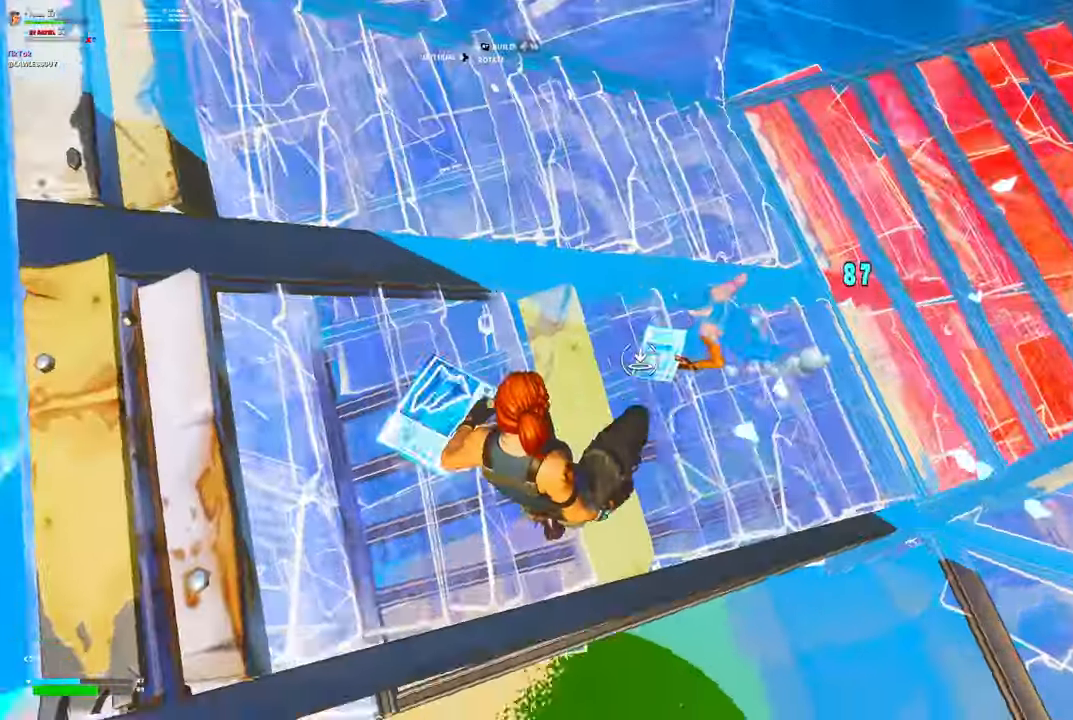
{"dt_ms": 500, "buttons": [], "left_stick": "up-left", "right_stick": "right", "events": [[17, "B", "up"], [17, "left_stick", "up-left"], [67, "R1", "down"], [67, "right_stick", "up-left"], [183, "R1", "up"], [183, "right_stick", "center"], [233, "A", "down"], [283, "right_stick", "right"], [300, "R1", "down"], [333, "A", "up"], [383, "R1", "up"]]}
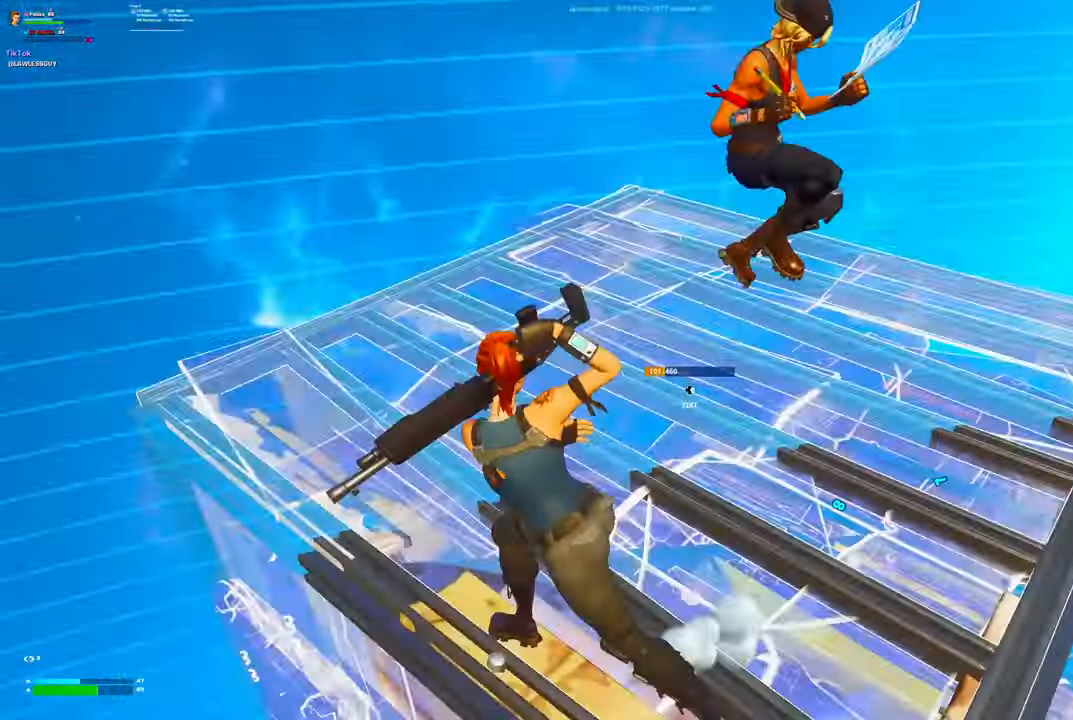
{"dt_ms": 500, "buttons": [], "left_stick": "up-right", "right_stick": "right", "events": [[100, "right_stick", "up-right"], [167, "left_stick", "up"], [317, "right_stick", "right"], [350, "left_stick", "up-right"]]}
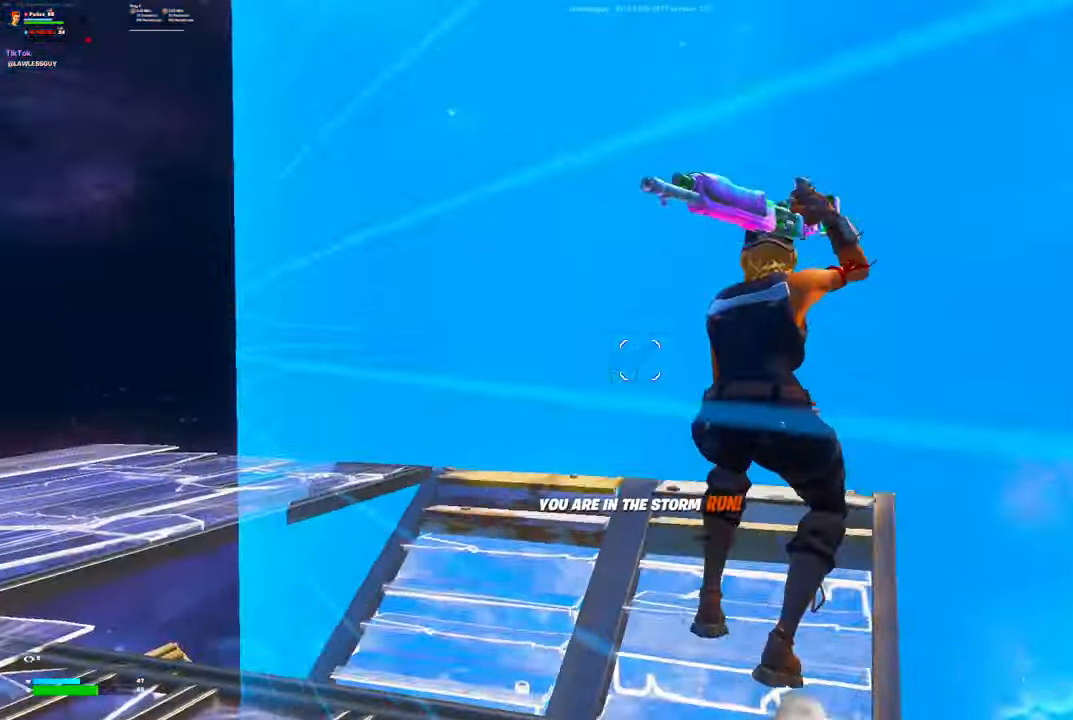
{"dt_ms": 500, "buttons": [], "left_stick": "up", "right_stick": "center", "events": [[83, "left_stick", "up"], [100, "R2", "down"], [133, "right_stick", "down"], [217, "R1", "down"], [233, "R2", "up"], [233, "right_stick", "center"], [333, "R1", "up"]]}
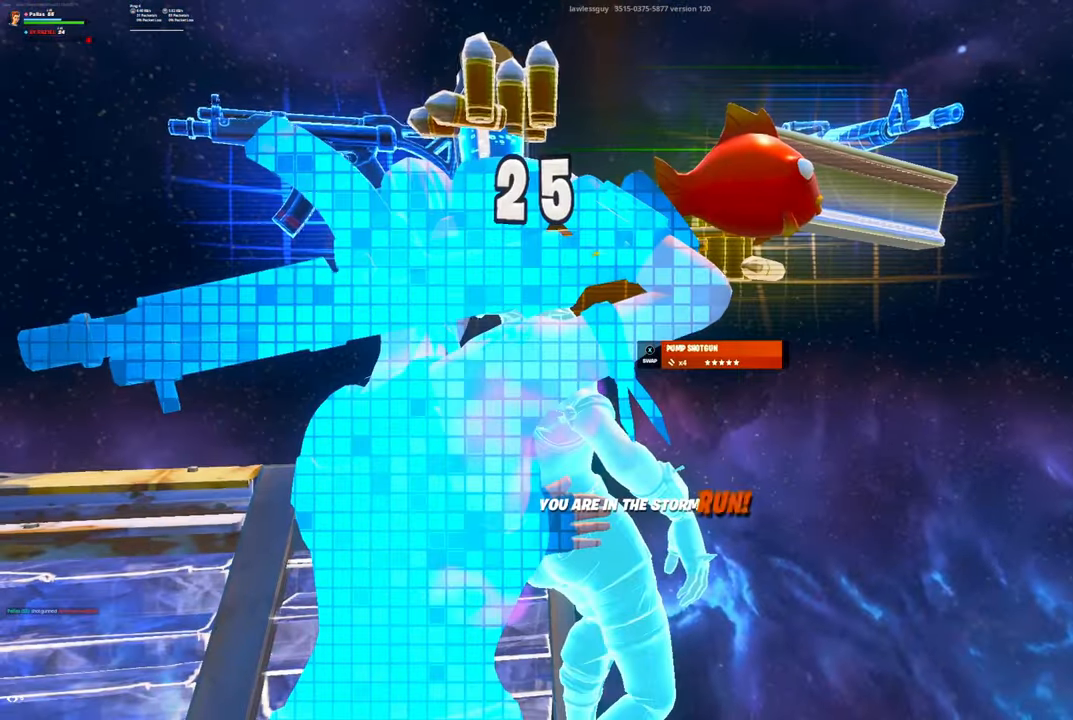
{"dt_ms": 500, "buttons": [], "left_stick": "up", "right_stick": "down", "events": [[117, "DPAD_LEFT", "down"], [200, "DPAD_LEFT", "up"], [233, "A", "down"], [300, "A", "up"], [333, "right_stick", "down"]]}
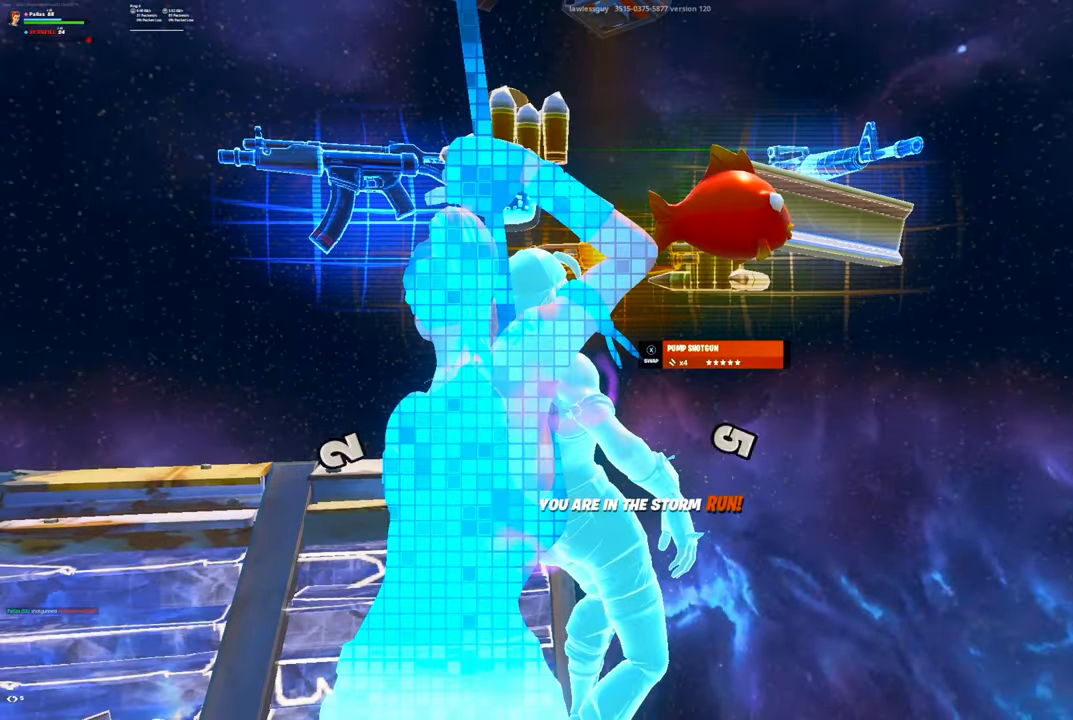
{"dt_ms": 500, "buttons": ["R1"], "left_stick": "up", "right_stick": "down-left", "events": [[250, "right_stick", "center"], [300, "B", "down"], [333, "B", "up"], [333, "right_stick", "down-left"], [500, "R1", "down"]]}
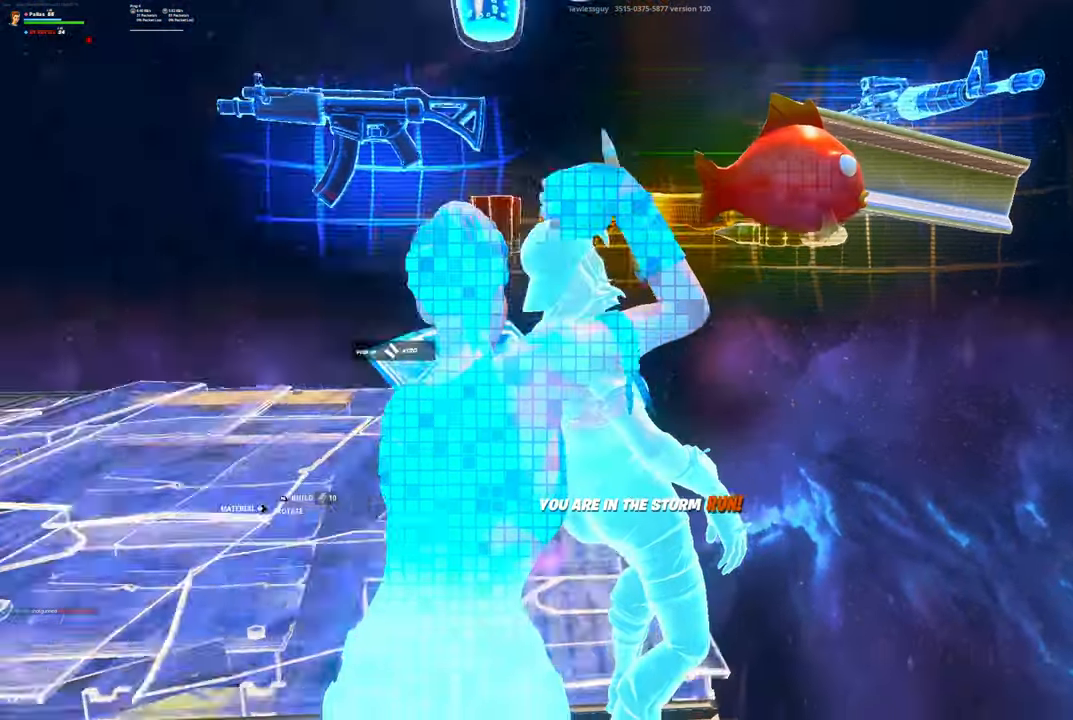
{"dt_ms": 500, "buttons": ["Y", "R2"], "left_stick": "up", "right_stick": "center", "events": [[17, "left_stick", "up-right"], [100, "L1", "down"], [100, "R1", "up"], [133, "right_stick", "right"], [150, "R1", "down"], [200, "L1", "up"], [234, "R1", "up"], [300, "right_stick", "down-right"], [317, "R1", "down"], [334, "left_stick", "up"], [350, "L1", "down"], [400, "R1", "up"], [400, "right_stick", "center"], [417, "L1", "up"], [484, "Y", "down"], [500, "R2", "down"]]}
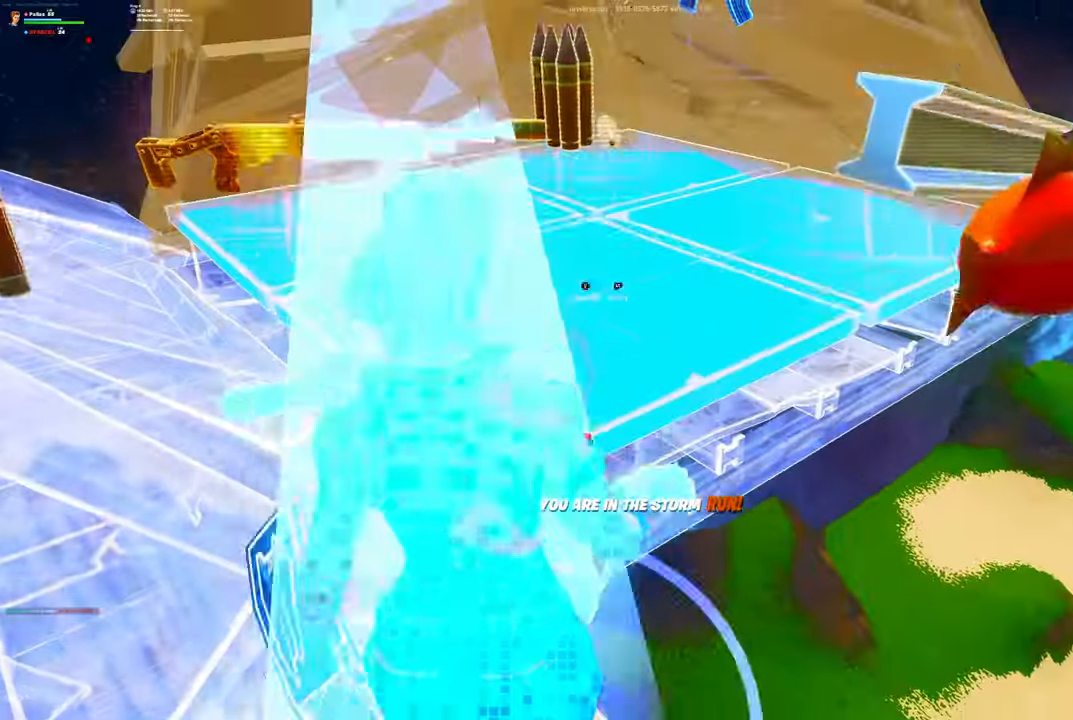
{"dt_ms": 500, "buttons": ["L2"], "left_stick": "up", "right_stick": "center", "events": [[50, "Y", "up"], [84, "R2", "up"], [167, "Y", "down"], [184, "R2", "down"], [217, "Y", "up"], [234, "R2", "up"], [384, "R2", "down"], [450, "L2", "down"], [467, "R2", "up"]]}
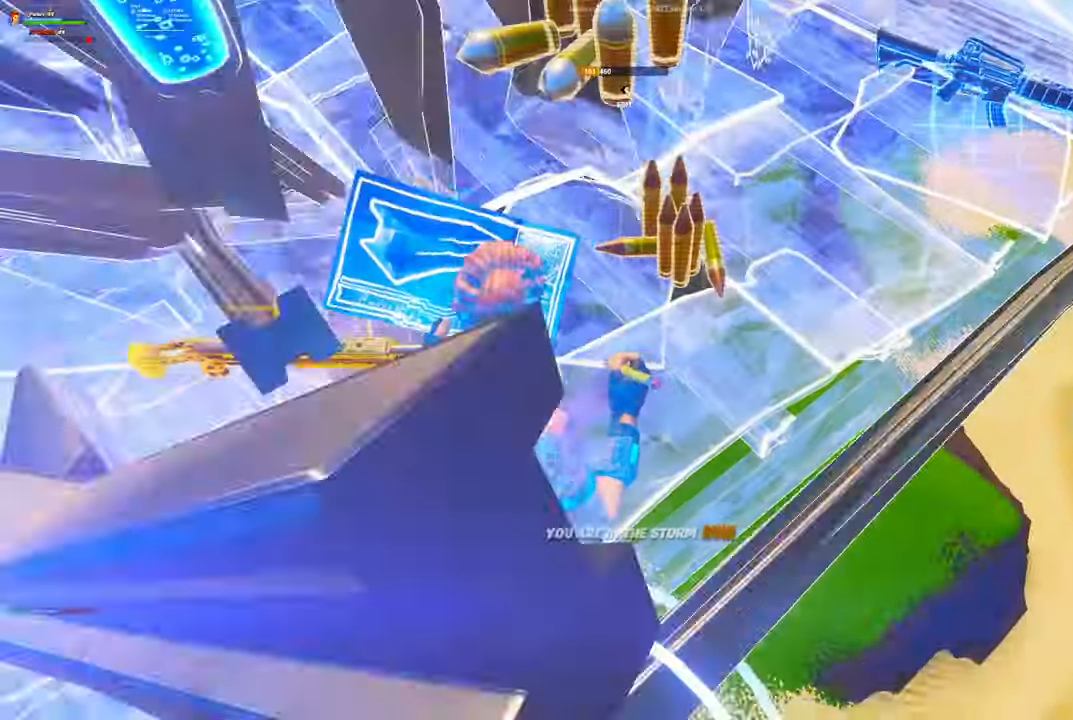
{"dt_ms": 500, "buttons": ["R2"], "left_stick": "center", "right_stick": "left", "events": [[84, "L2", "up"], [100, "Y", "down"], [150, "R2", "down"], [150, "Y", "up"], [184, "R2", "up"], [300, "L2", "down"], [300, "R2", "down"], [300, "left_stick", "center"], [334, "R2", "up"], [417, "L2", "up"], [417, "Y", "down"], [450, "right_stick", "left"], [467, "R2", "down"], [484, "Y", "up"]]}
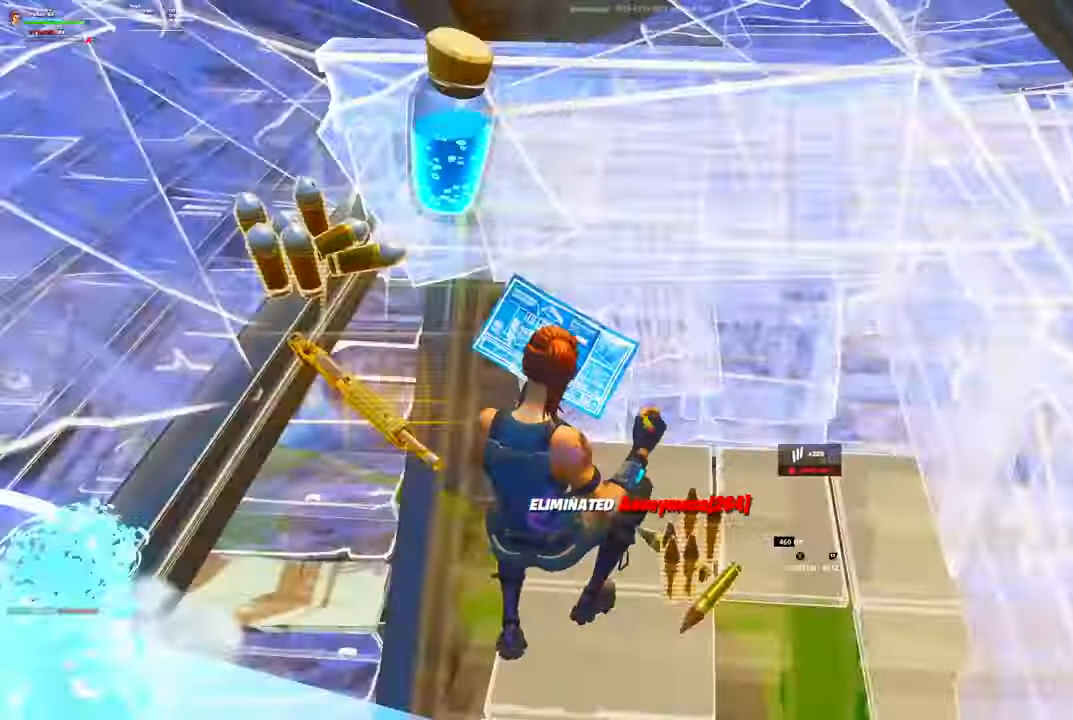
{"dt_ms": 500, "buttons": ["R1"], "left_stick": "right", "right_stick": "right", "events": [[67, "R2", "up"], [84, "R1", "down"], [84, "right_stick", "center"], [100, "R1", "up"], [134, "Y", "down"], [167, "R2", "down"], [167, "right_stick", "left"], [200, "Y", "up"], [234, "right_stick", "center"], [267, "R2", "up"], [284, "right_stick", "right"], [334, "DPAD_RIGHT", "down"], [334, "right_stick", "center"], [384, "A", "down"], [434, "DPAD_RIGHT", "up"], [450, "R1", "down"], [450, "right_stick", "right"], [484, "A", "up"], [500, "left_stick", "right"]]}
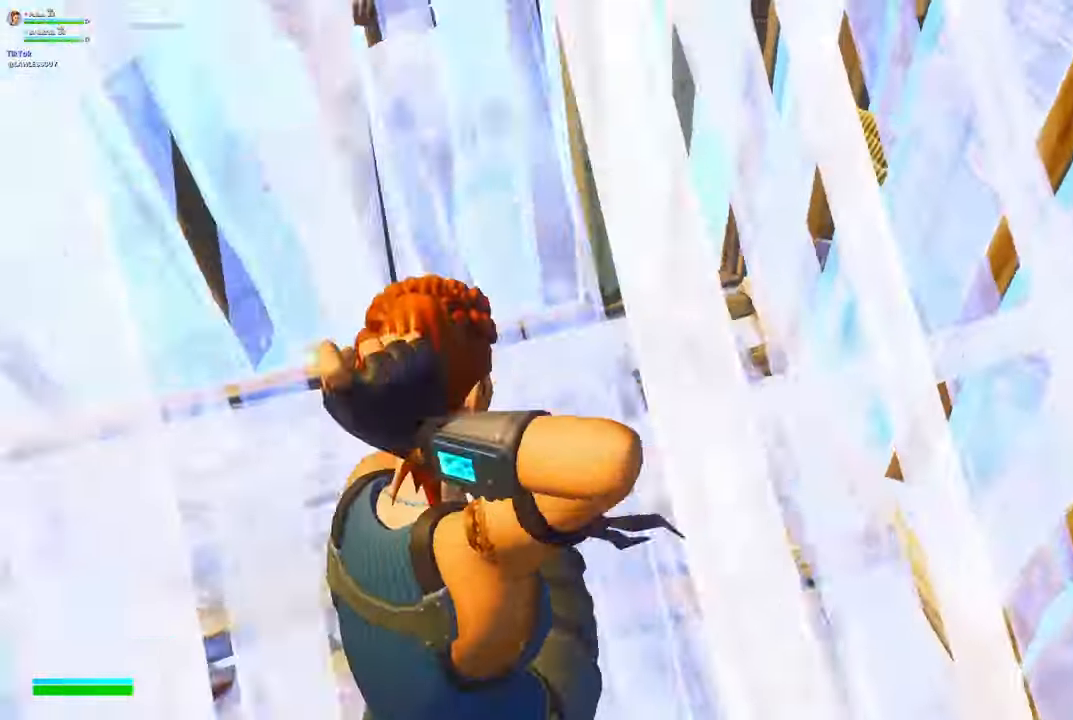
{"dt_ms": 500, "buttons": [], "left_stick": "up-right", "right_stick": "left", "events": [[50, "R1", "up"], [134, "right_stick", "center"], [167, "left_stick", "up-right"], [300, "Y", "down"], [334, "R2", "down"], [334, "right_stick", "down-right"], [350, "Y", "up"], [467, "R2", "up"], [467, "right_stick", "left"]]}
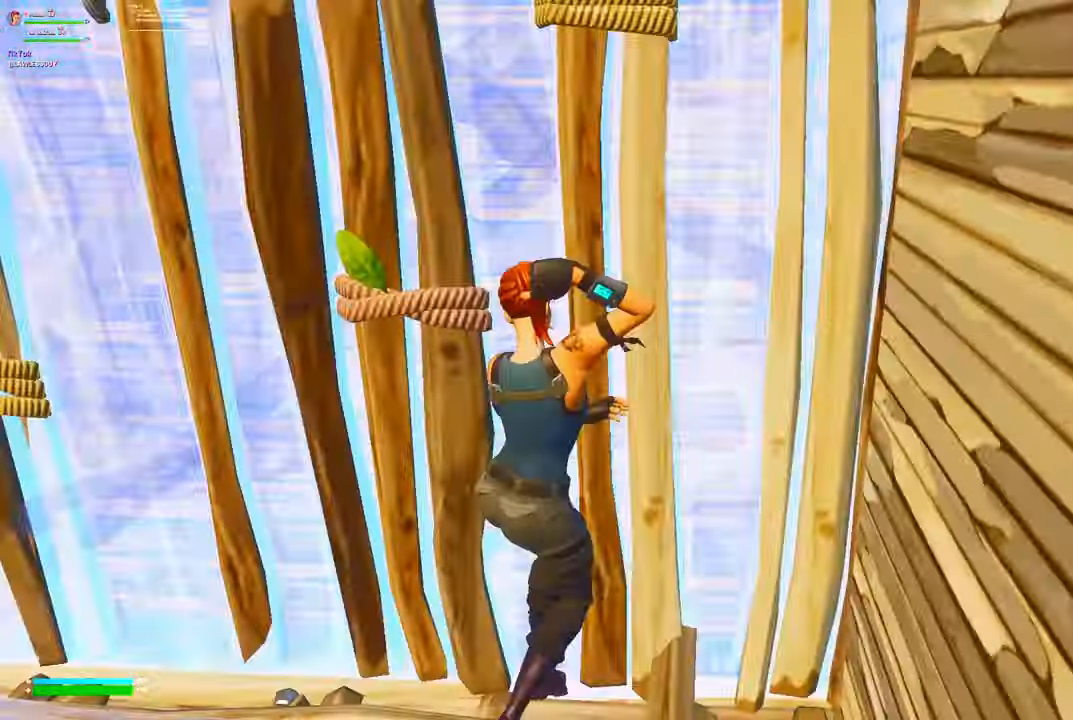
{"dt_ms": 500, "buttons": ["L1", "R2"], "left_stick": "right", "right_stick": "center", "events": [[17, "right_stick", "down-left"], [67, "B", "down"], [117, "left_stick", "right"], [117, "right_stick", "center"], [134, "R1", "down"], [150, "B", "up"], [234, "R2", "down"], [250, "L1", "down"], [250, "R1", "up"], [317, "R1", "down"], [334, "L1", "up"], [350, "R2", "up"], [400, "R1", "up"], [434, "R2", "down"], [467, "L1", "down"]]}
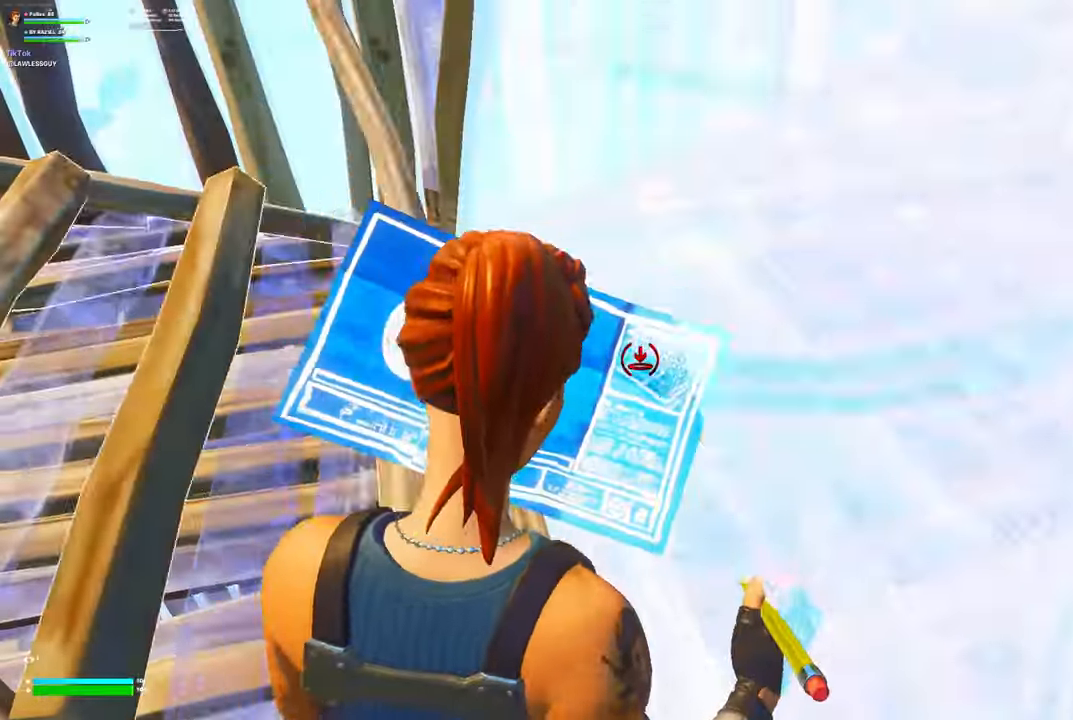
{"dt_ms": 500, "buttons": ["L1"], "left_stick": "up-right", "right_stick": "center", "events": [[17, "R2", "up"], [50, "L1", "up"], [234, "L1", "down"], [267, "R2", "down"], [300, "left_stick", "up-right"], [317, "L1", "up"], [334, "R2", "up"], [434, "R2", "down"], [467, "L1", "down"], [484, "R2", "up"]]}
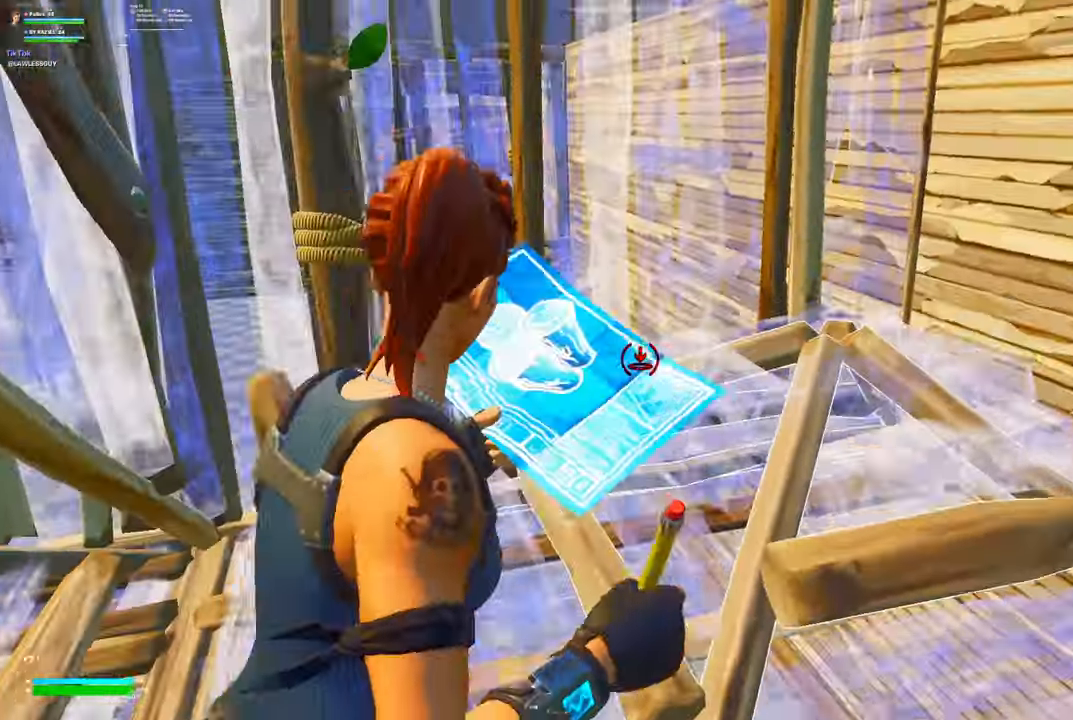
{"dt_ms": 500, "buttons": [], "left_stick": "up-right", "right_stick": "center", "events": [[34, "A", "down"], [84, "A", "up"], [84, "L1", "up"], [100, "R1", "down"], [184, "R1", "up"], [334, "Y", "down"], [350, "R2", "down"], [367, "right_stick", "up-left"], [384, "Y", "up"], [434, "right_stick", "center"], [450, "R2", "up"]]}
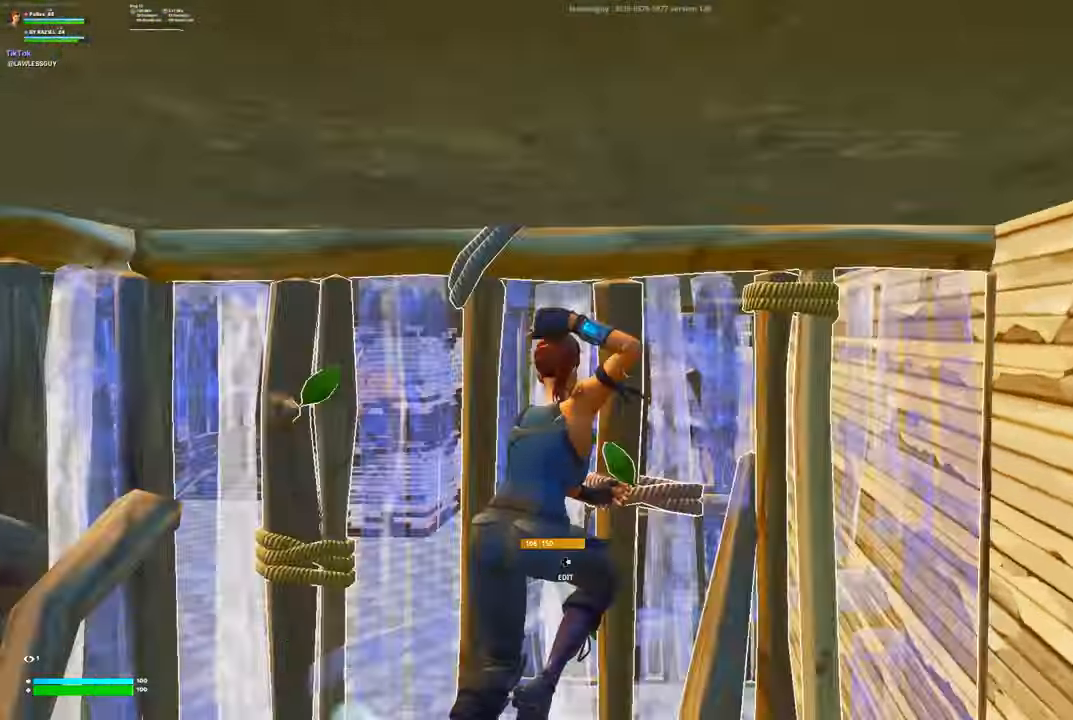
{"dt_ms": 500, "buttons": ["L3"], "left_stick": "up", "right_stick": "center", "events": [[34, "B", "down"], [84, "R2", "down"], [100, "B", "up"], [184, "R2", "up"], [234, "L1", "down"], [250, "R2", "down"], [284, "left_stick", "up"], [350, "L1", "up"], [434, "L3", "down"], [467, "R2", "up"]]}
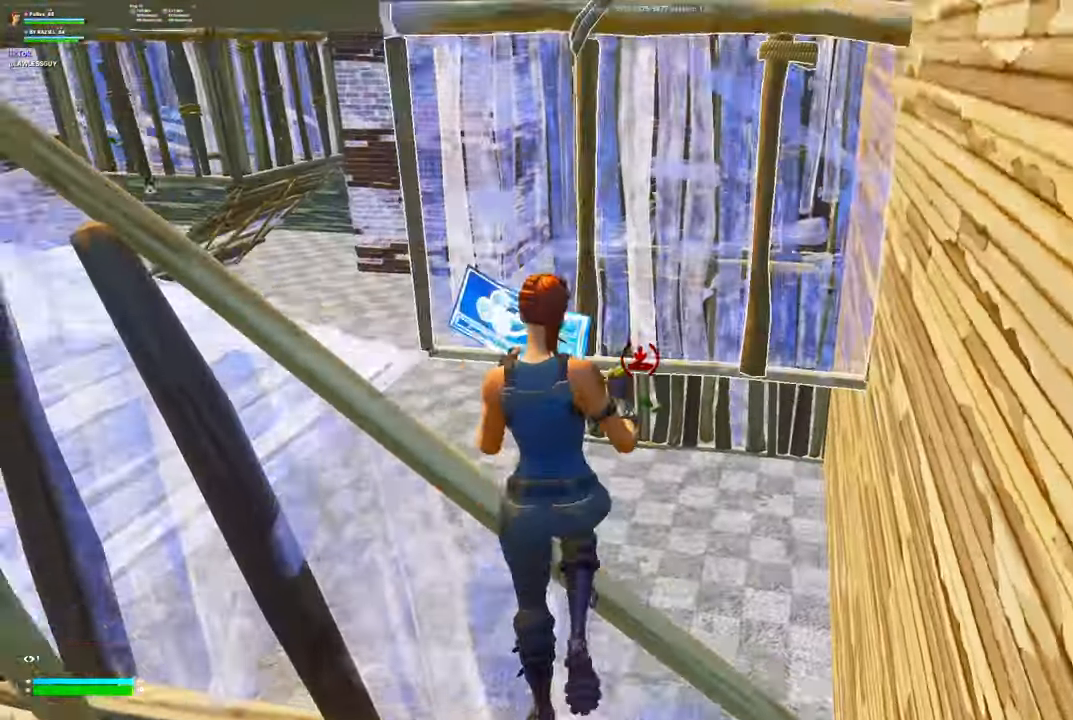
{"dt_ms": 500, "buttons": ["R2"], "left_stick": "up-right", "right_stick": "center", "events": [[84, "L3", "up"], [367, "R2", "down"], [367, "right_stick", "down-left"], [384, "left_stick", "up-right"], [400, "R1", "down"], [500, "R1", "up"], [500, "right_stick", "center"]]}
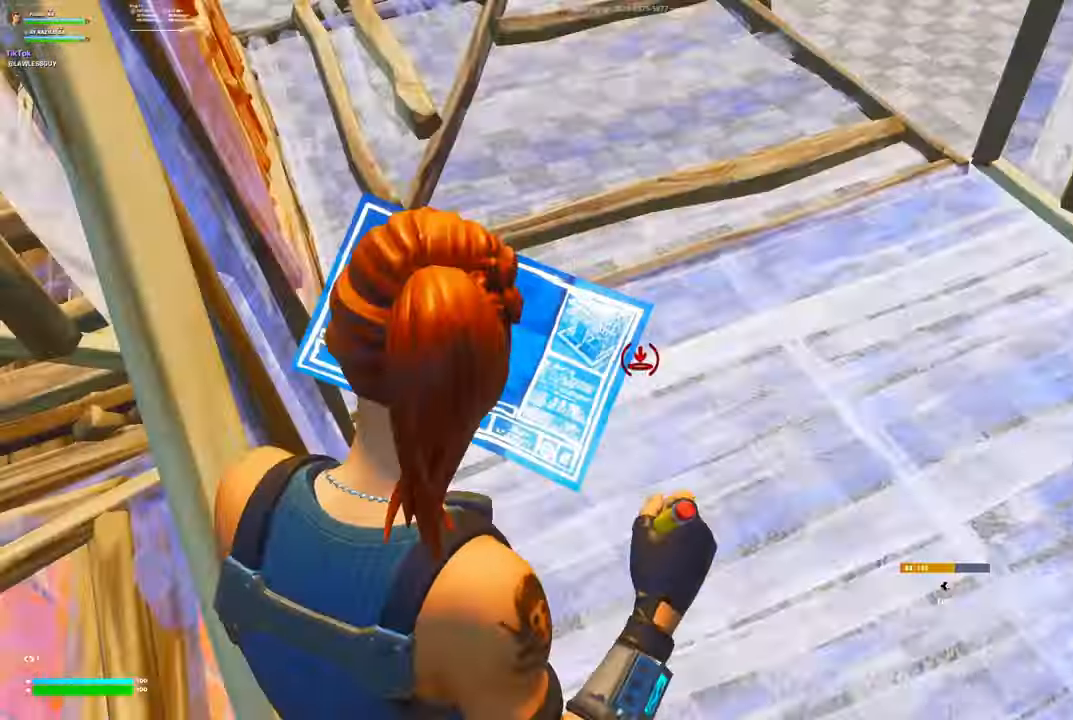
{"dt_ms": 500, "buttons": ["Y"], "left_stick": "up-right", "right_stick": "center", "events": [[17, "L1", "down"], [100, "L1", "up"], [117, "R2", "up"], [200, "L1", "down"], [200, "R1", "down"], [300, "L1", "up"], [300, "R1", "up"], [350, "A", "down"], [383, "A", "up"], [500, "Y", "down"]]}
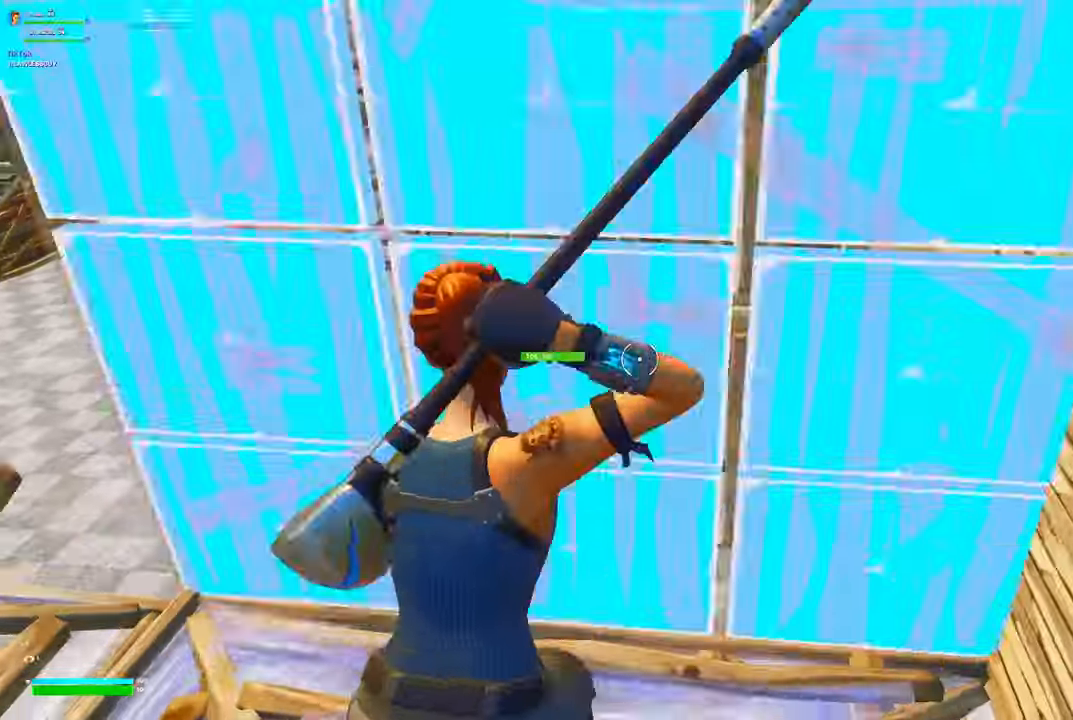
{"dt_ms": 500, "buttons": ["L1", "R1"], "left_stick": "up-right", "right_stick": "center", "events": [[16, "R2", "down"], [16, "right_stick", "down"], [50, "Y", "up"], [116, "right_stick", "up-left"], [166, "R2", "up"], [183, "right_stick", "down"], [250, "right_stick", "center"], [266, "B", "down"], [300, "B", "up"], [300, "R2", "down"], [300, "right_stick", "left"], [433, "R1", "down"], [433, "R2", "up"], [433, "right_stick", "right"], [483, "L1", "down"], [483, "right_stick", "center"]]}
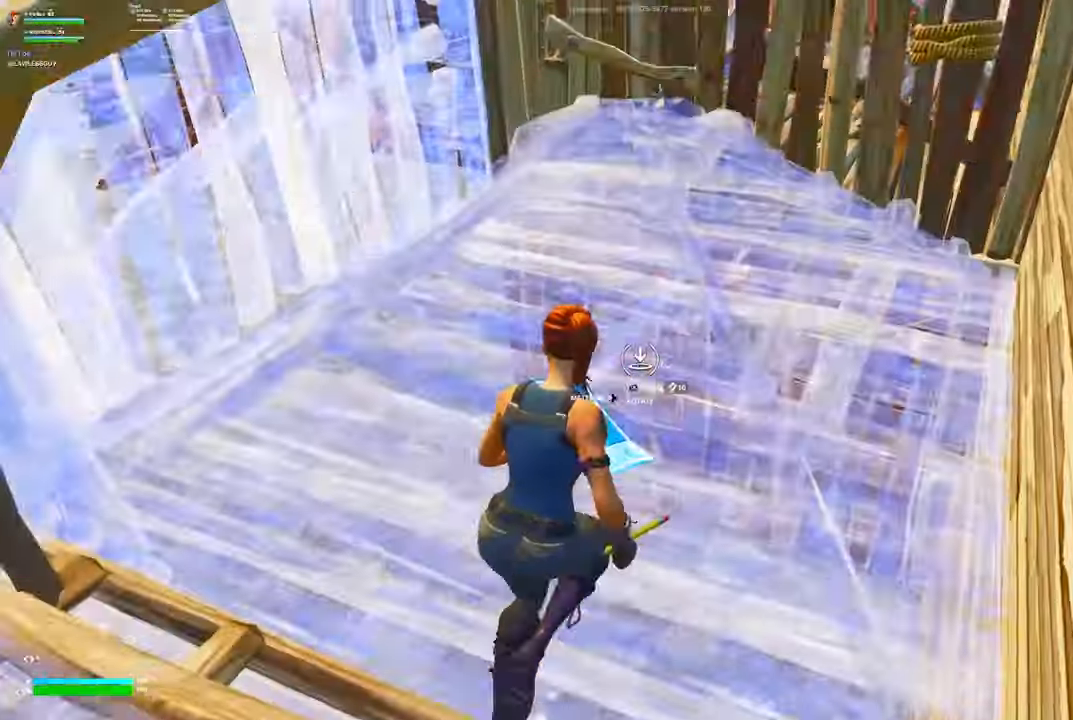
{"dt_ms": 500, "buttons": ["R2", "R3"], "left_stick": "left", "right_stick": "center", "events": [[16, "left_stick", "up"], [33, "R1", "up"], [50, "A", "down"], [83, "L1", "up"], [116, "A", "up"], [333, "R2", "down"], [416, "R3", "down"], [483, "left_stick", "left"]]}